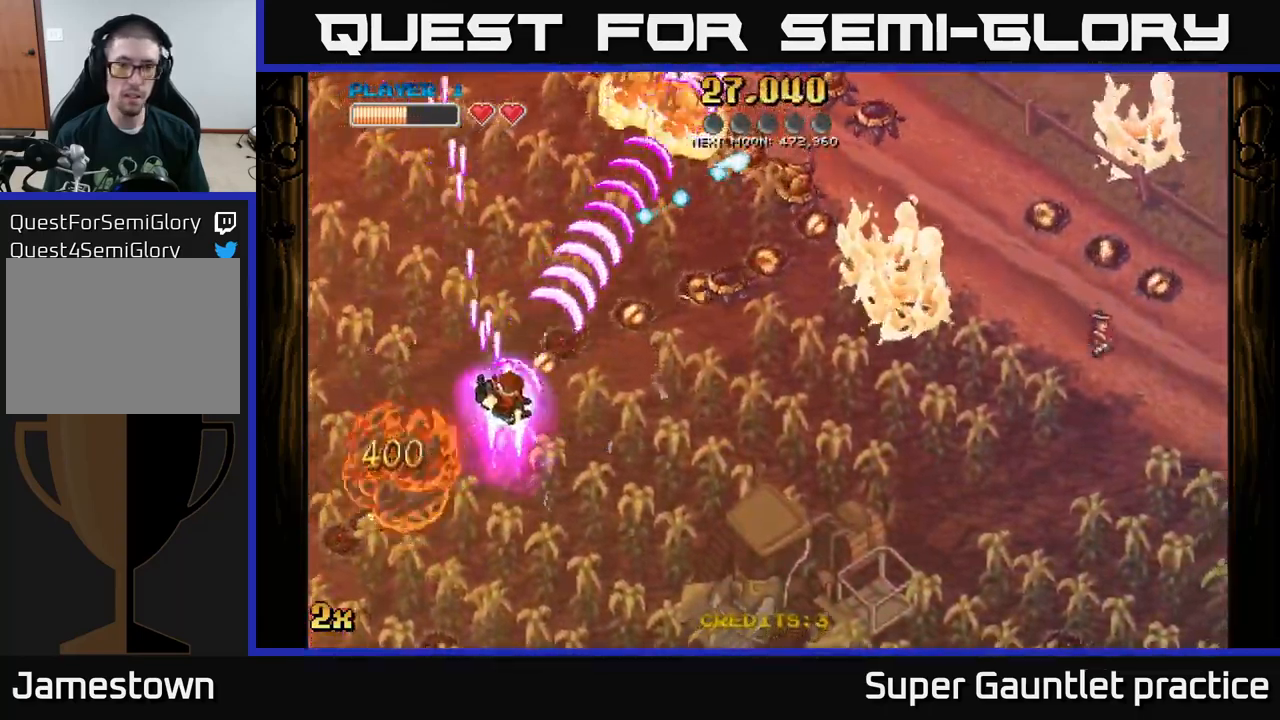
Gameplay with a controller (Xbox layout); each line is a JSON object with the inputs held at the frame after it. "events" lists button and stick changes between this image and that frame as [ms after this image, input, new state], when the widget could be followed in between. Not read: right_stick.
{"buttons": ["A"], "left_stick": "right", "events": [[133, "left_stick", "right"]]}
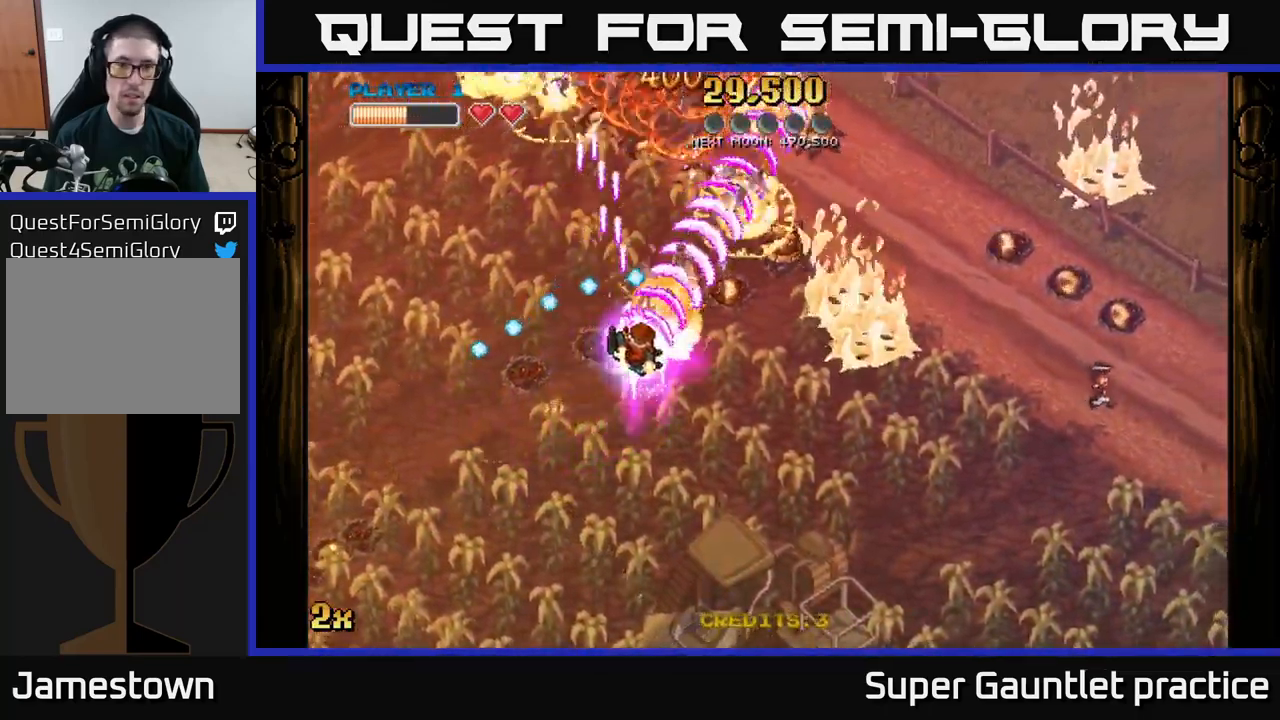
{"buttons": ["A", "X"], "left_stick": "up-left", "events": [[467, "X", "down"], [467, "left_stick", "up-left"]]}
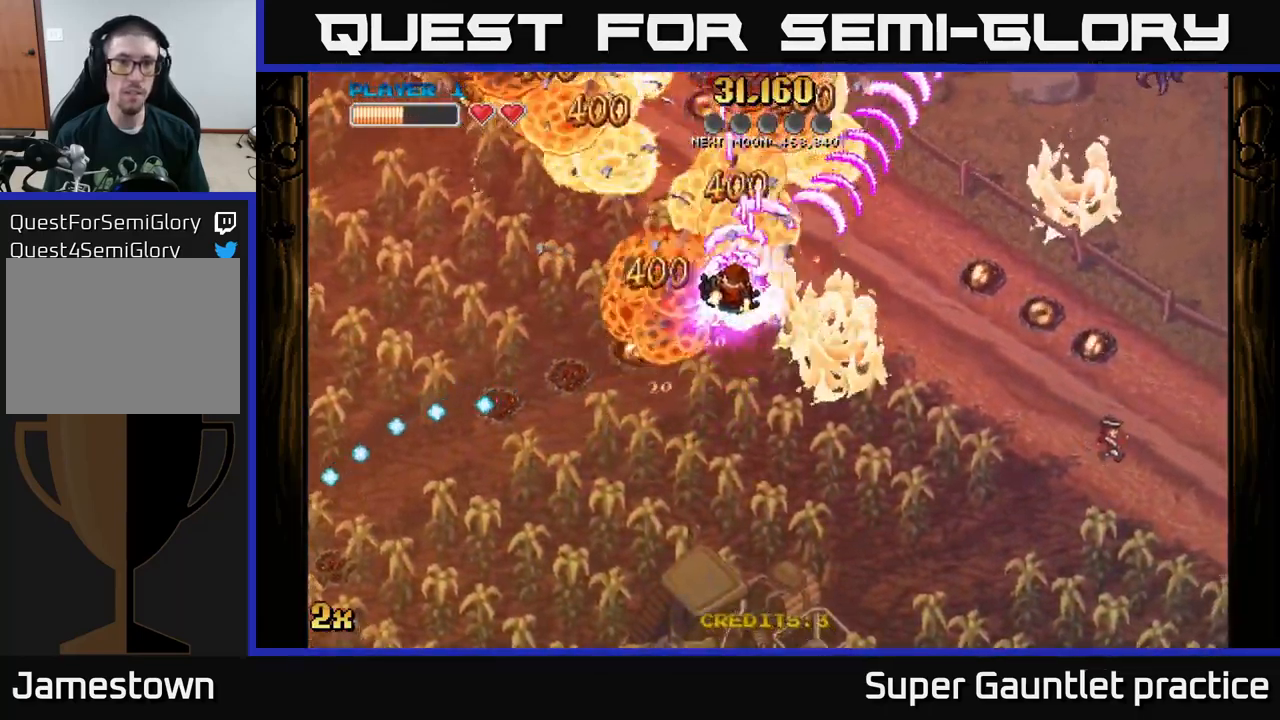
{"buttons": ["A"], "left_stick": "down", "events": [[83, "X", "up"], [233, "left_stick", "down-right"], [383, "left_stick", "down"]]}
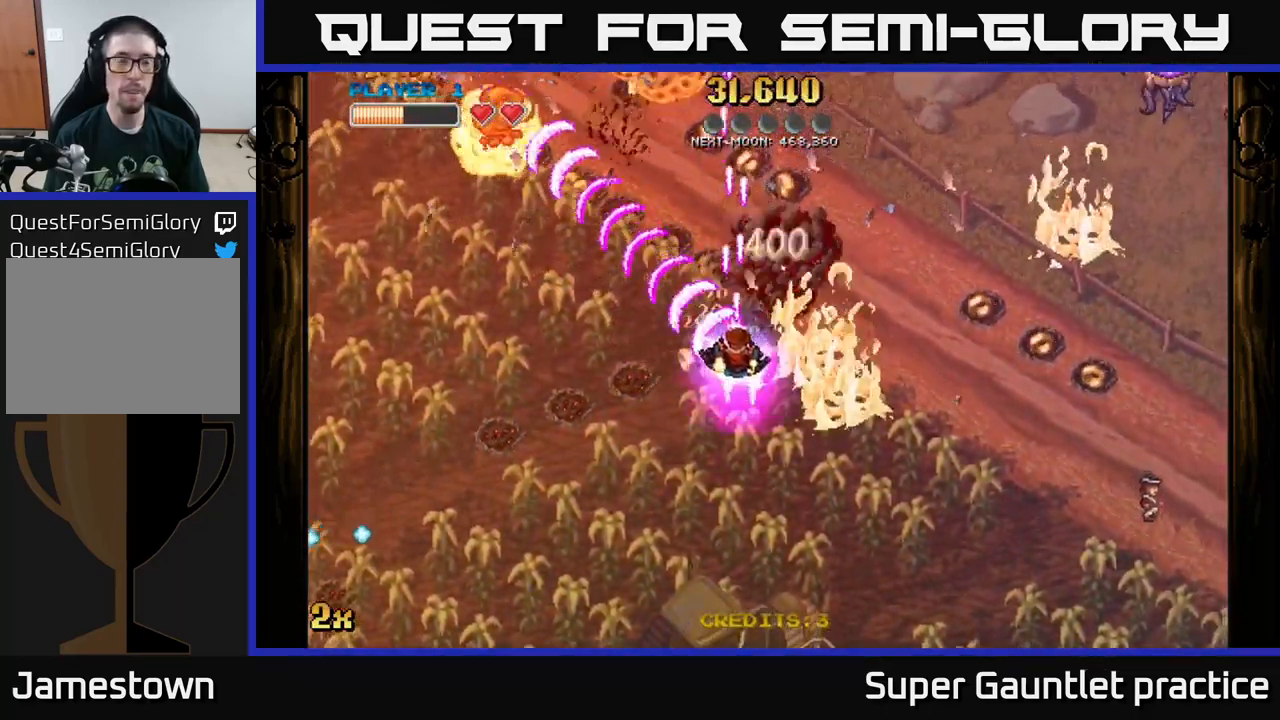
{"buttons": ["A"], "left_stick": "right", "events": [[233, "left_stick", "up-right"], [267, "X", "down"], [383, "X", "up"], [483, "left_stick", "right"]]}
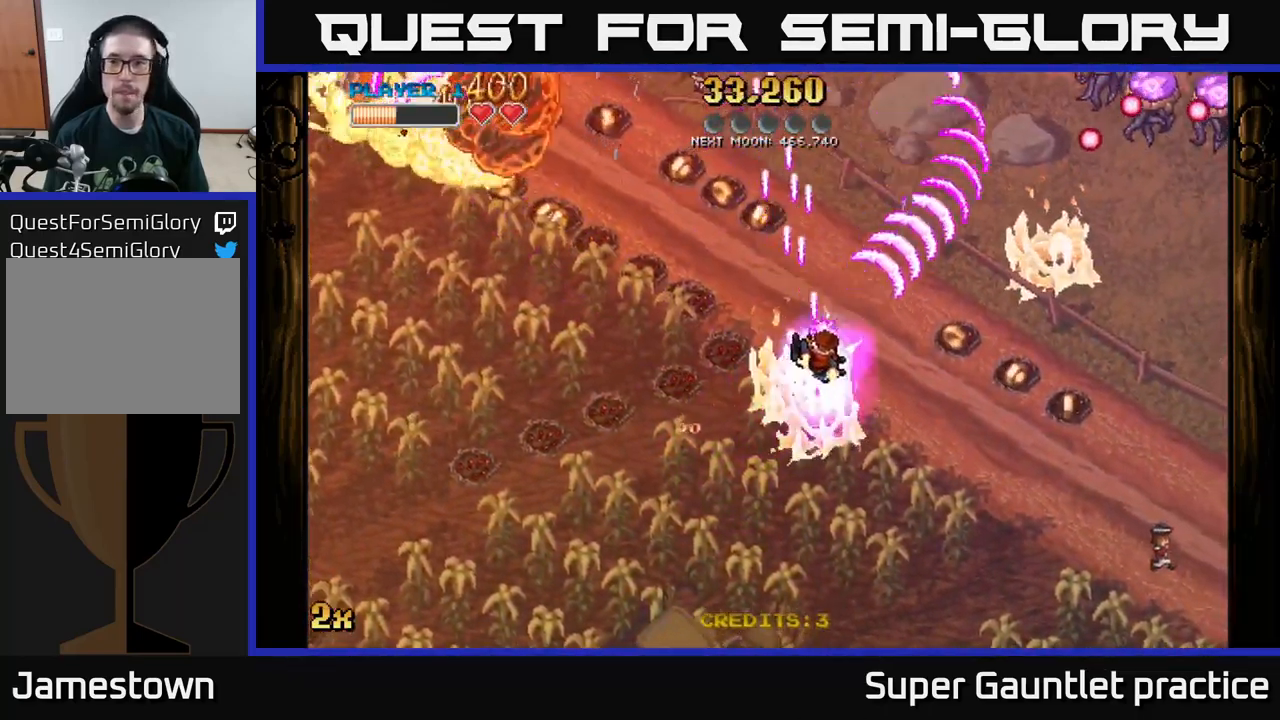
{"buttons": ["A"], "left_stick": "right", "events": []}
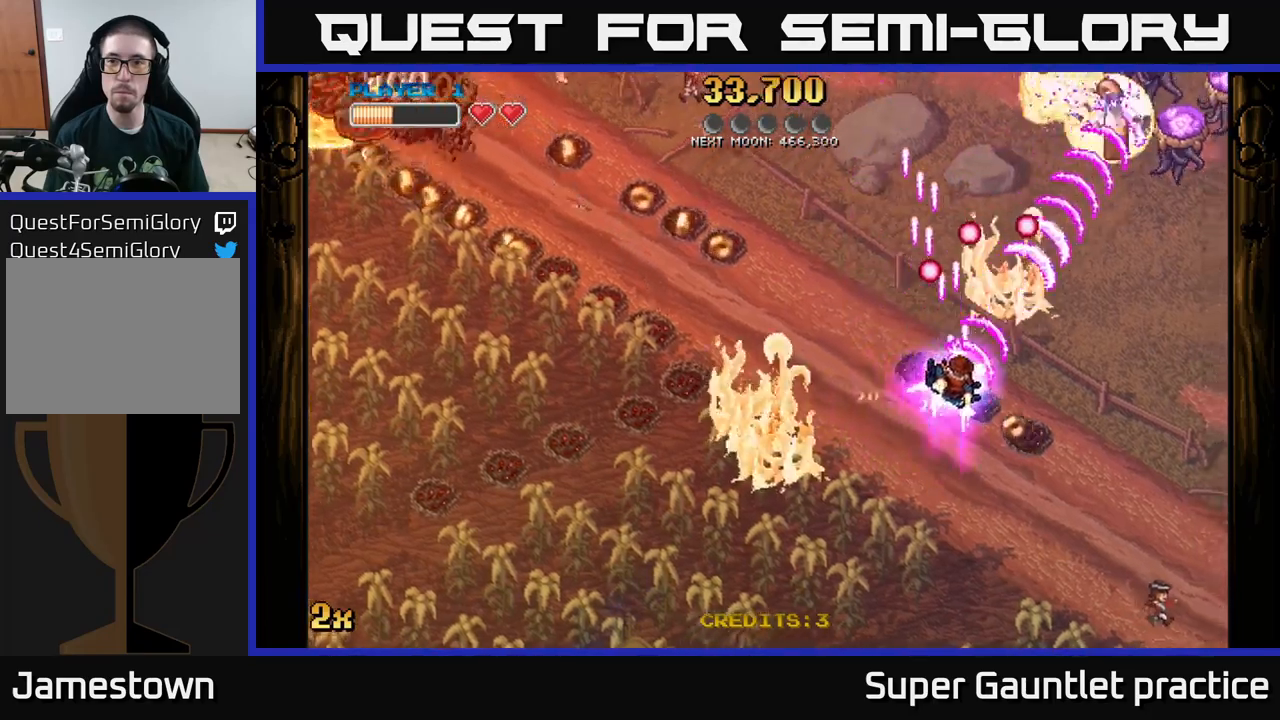
{"buttons": ["A", "X"], "left_stick": "up", "events": [[434, "X", "down"], [467, "left_stick", "up"]]}
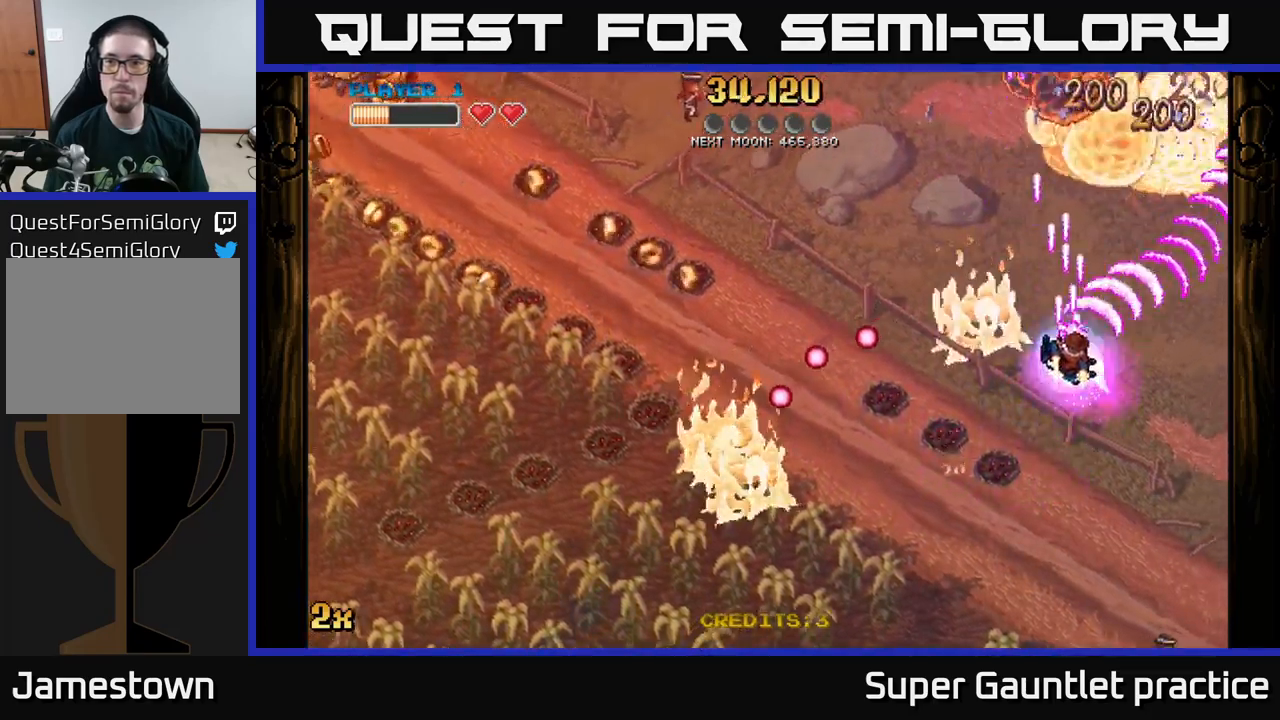
{"buttons": ["A"], "left_stick": "down", "events": [[84, "X", "up"], [300, "left_stick", "down"]]}
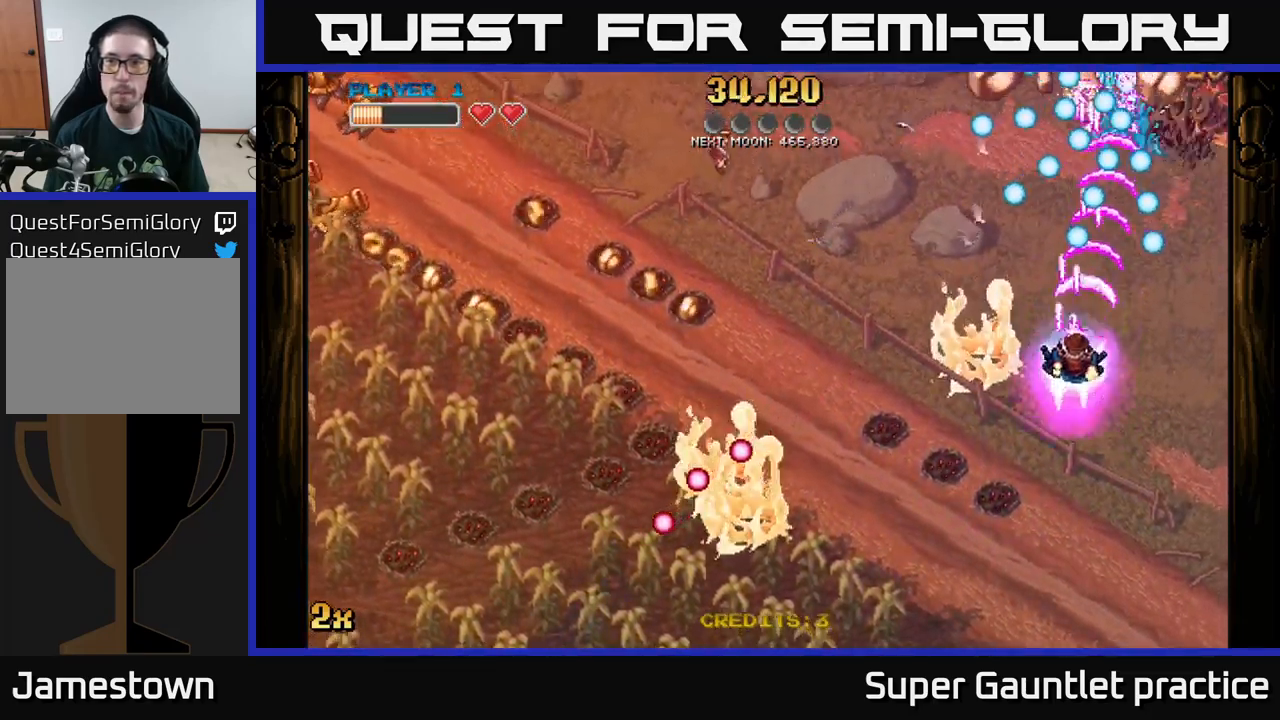
{"buttons": ["A"], "left_stick": "center", "events": [[167, "left_stick", "center"]]}
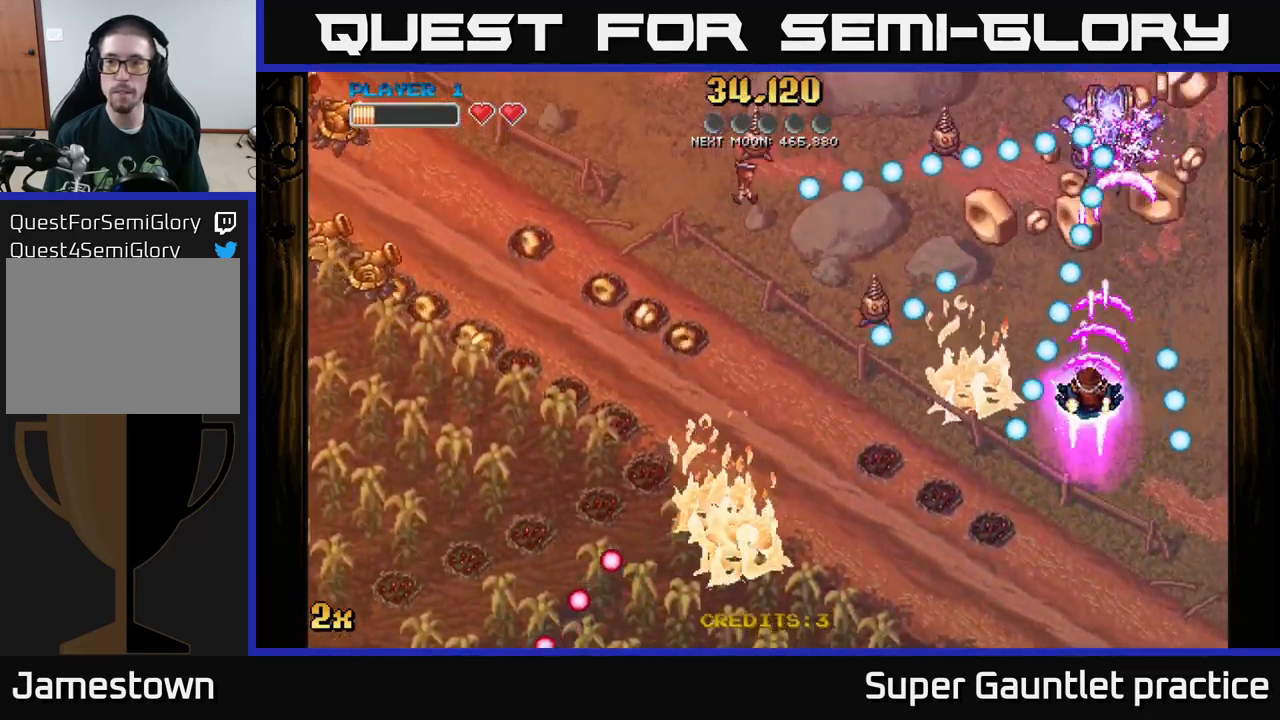
{"buttons": ["A"], "left_stick": "right", "events": [[117, "left_stick", "up"], [234, "left_stick", "up-left"], [367, "left_stick", "down-right"], [467, "left_stick", "right"]]}
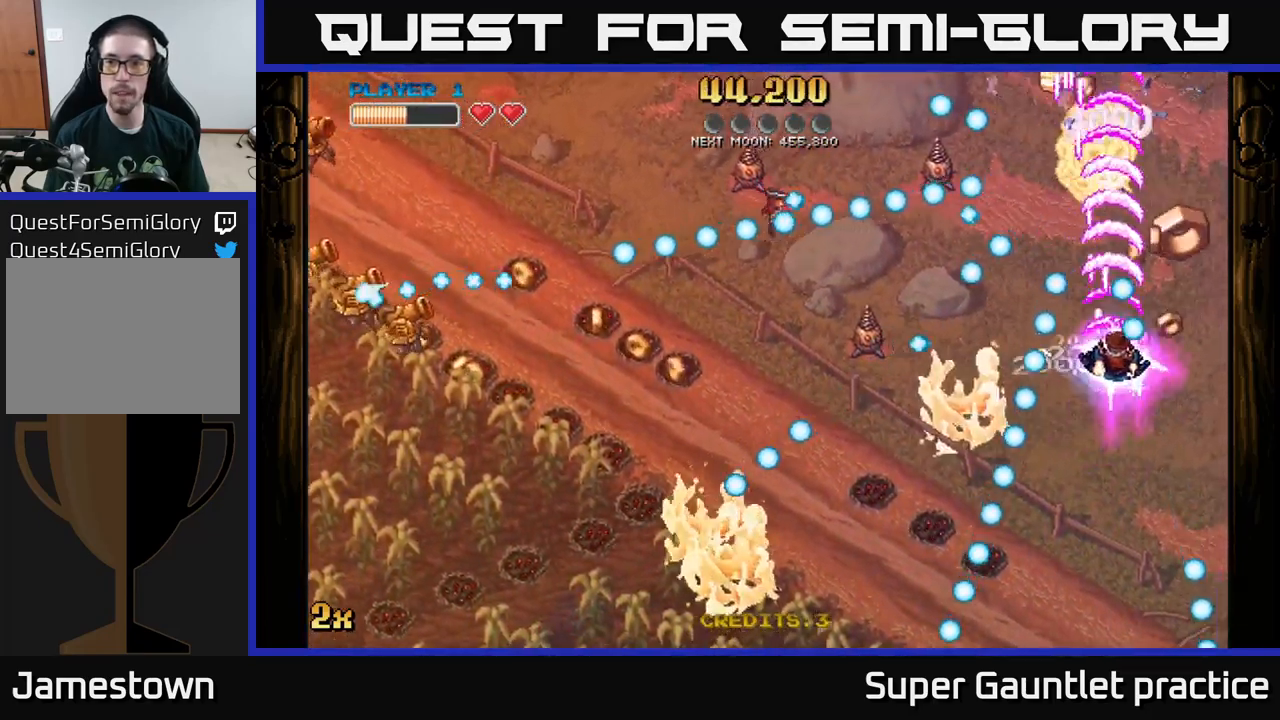
{"buttons": [], "left_stick": "center", "events": [[150, "left_stick", "down-right"], [317, "left_stick", "up-right"], [484, "A", "up"], [484, "left_stick", "center"]]}
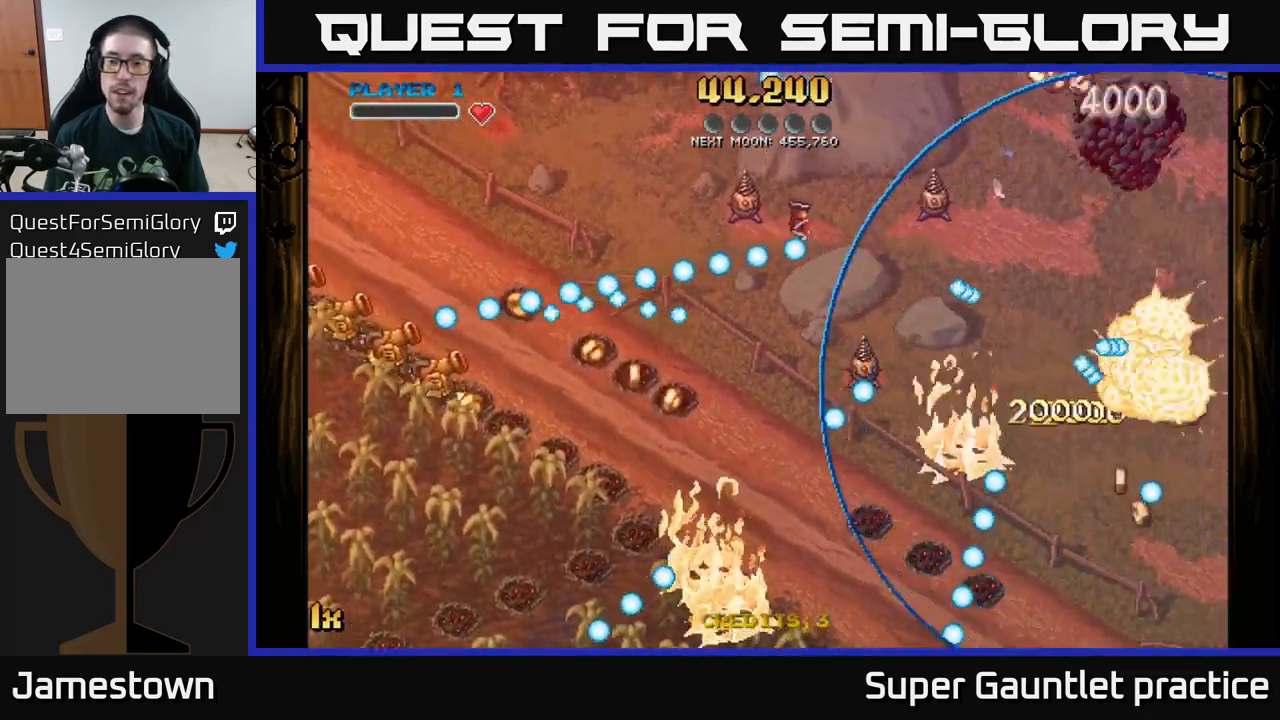
{"buttons": [], "left_stick": "down", "events": [[100, "START", "down"], [250, "START", "up"], [367, "left_stick", "down"]]}
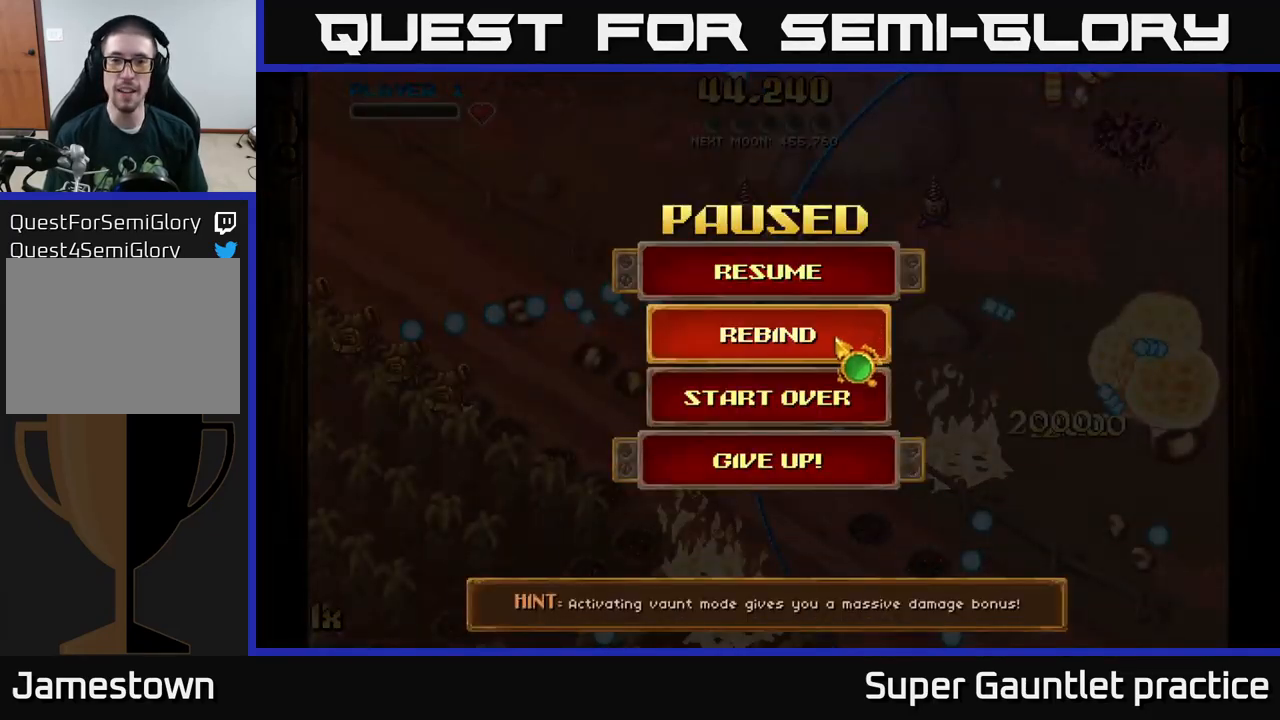
{"buttons": [], "left_stick": "up-left", "events": [[50, "left_stick", "center"], [150, "left_stick", "down"], [267, "left_stick", "center"], [484, "left_stick", "up-left"]]}
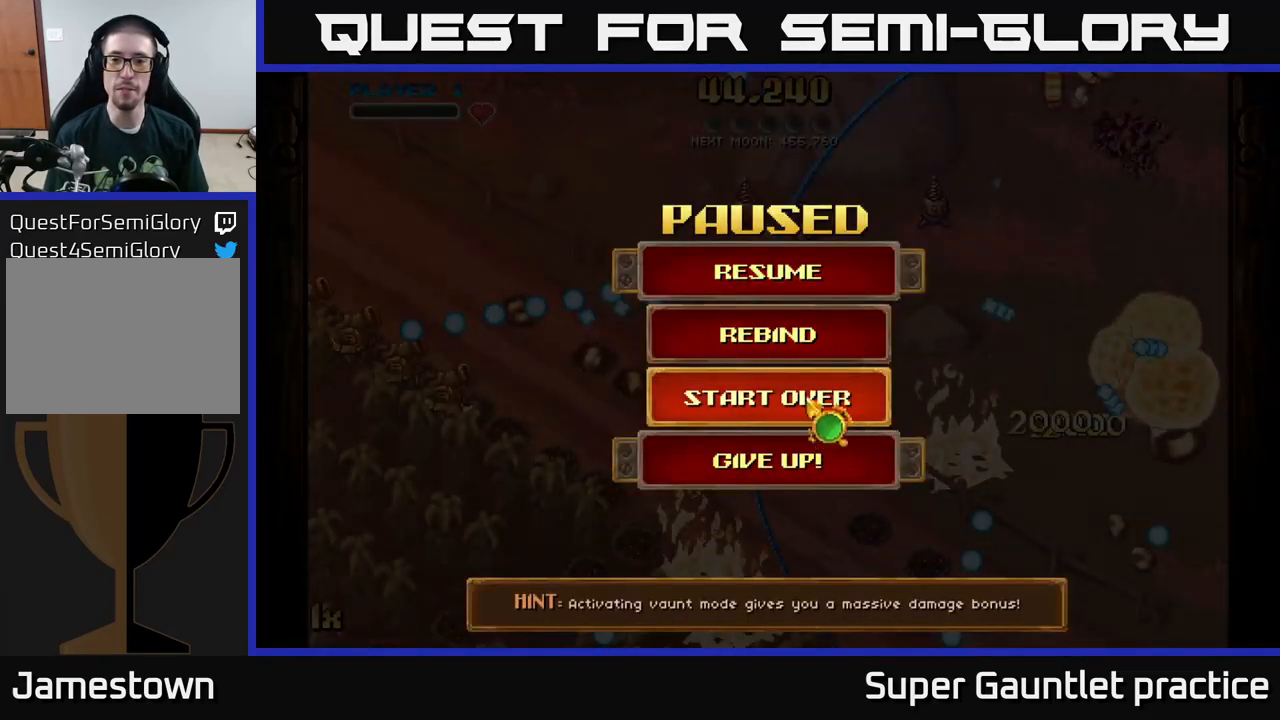
{"buttons": [], "left_stick": "center", "events": [[67, "left_stick", "center"], [84, "A", "down"], [467, "A", "up"]]}
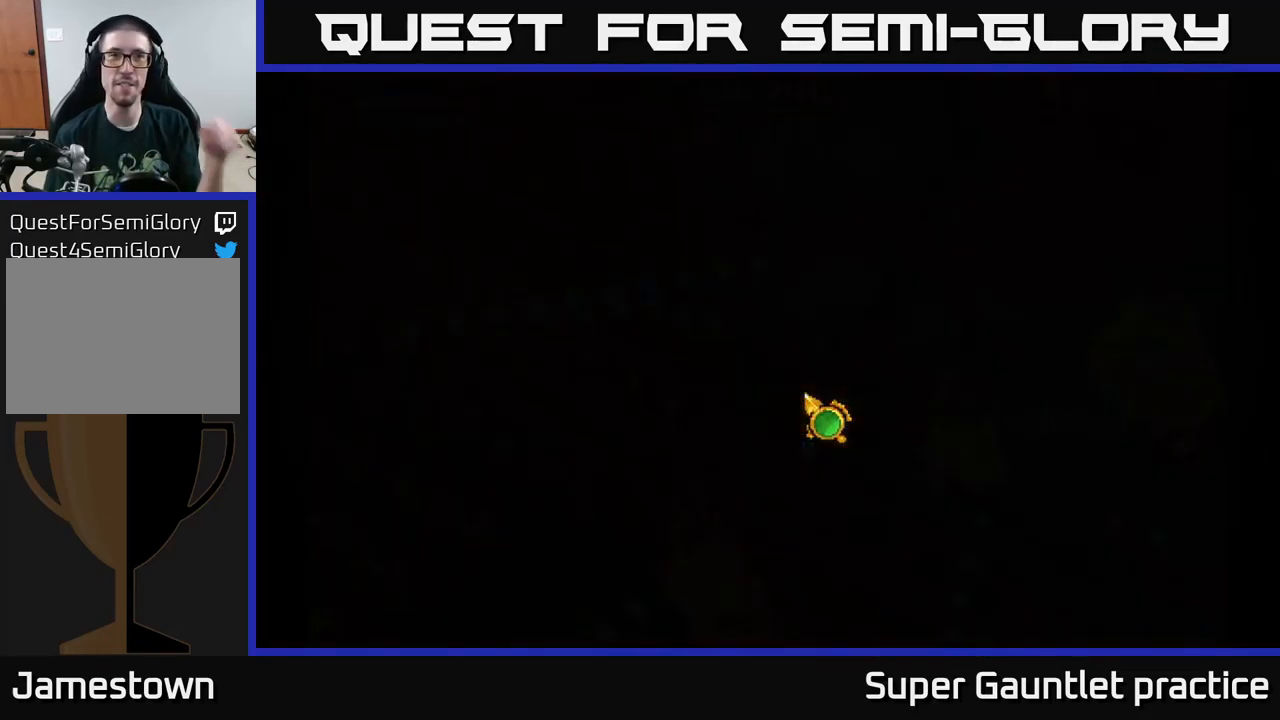
{"buttons": [], "left_stick": "center", "events": []}
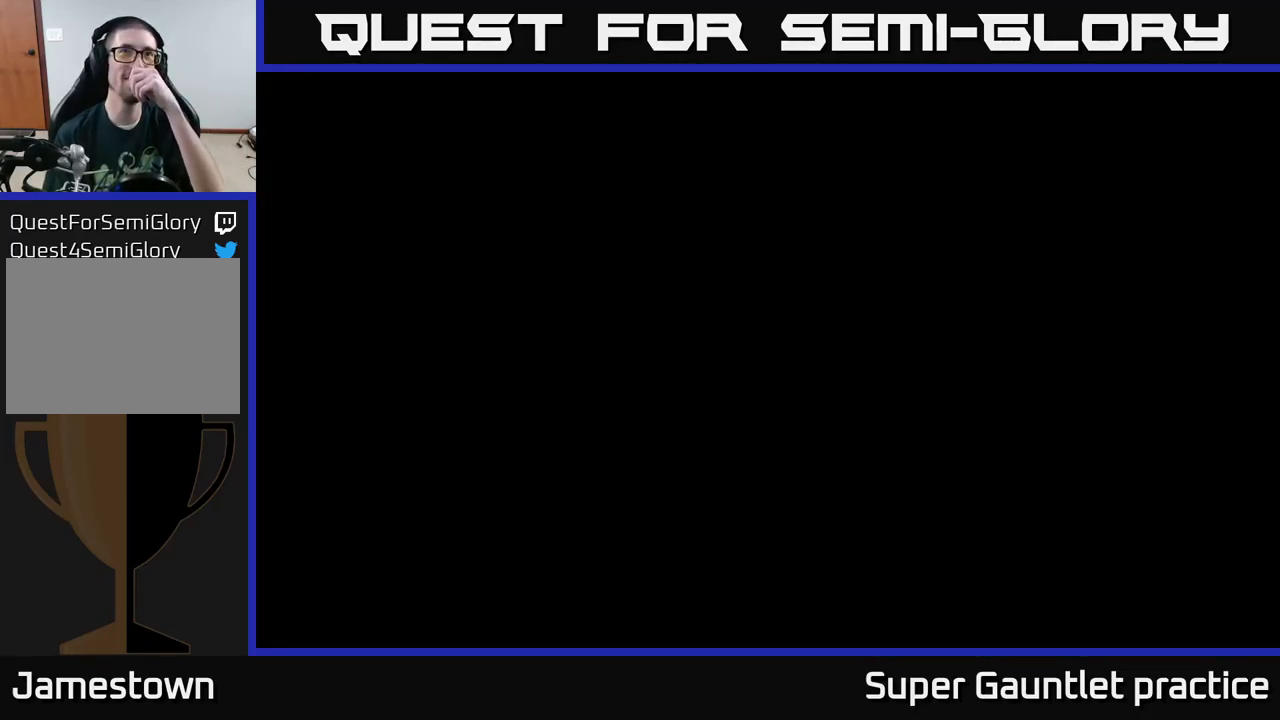
{"buttons": [], "left_stick": "center", "events": []}
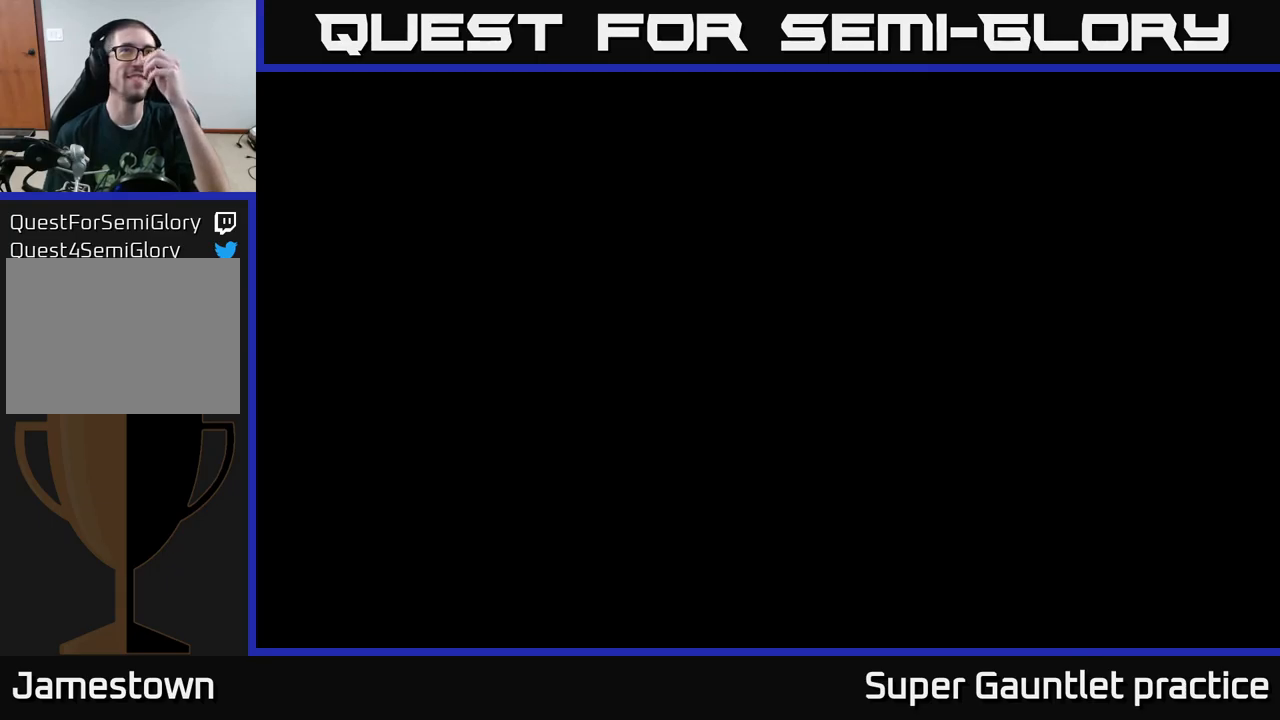
{"buttons": [], "left_stick": "center", "events": []}
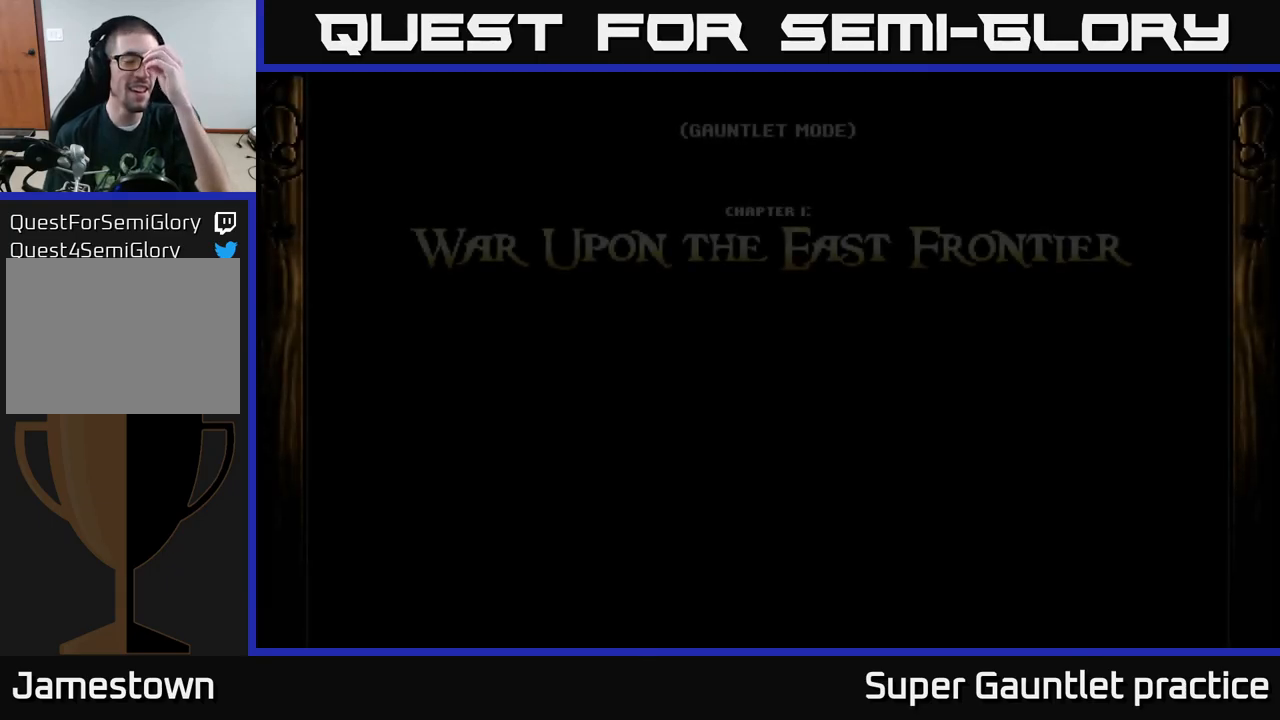
{"buttons": [], "left_stick": "center", "events": []}
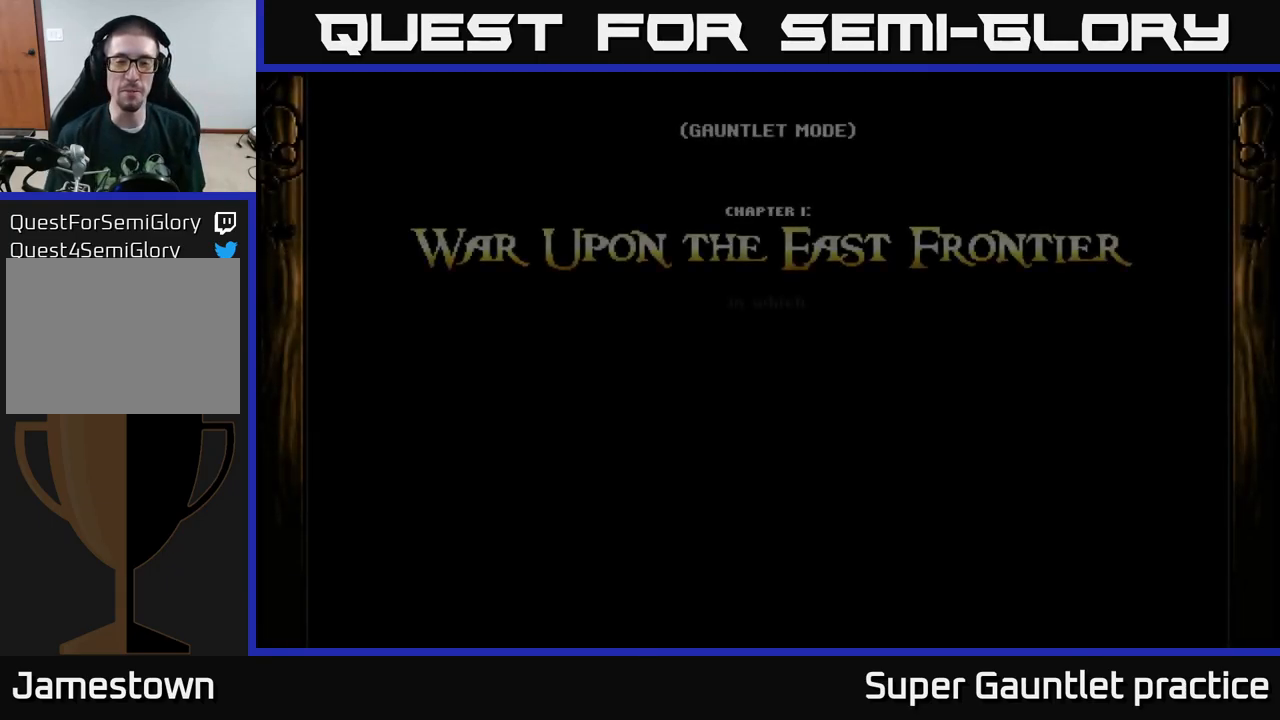
{"buttons": ["A"], "left_stick": "center", "events": [[483, "A", "down"]]}
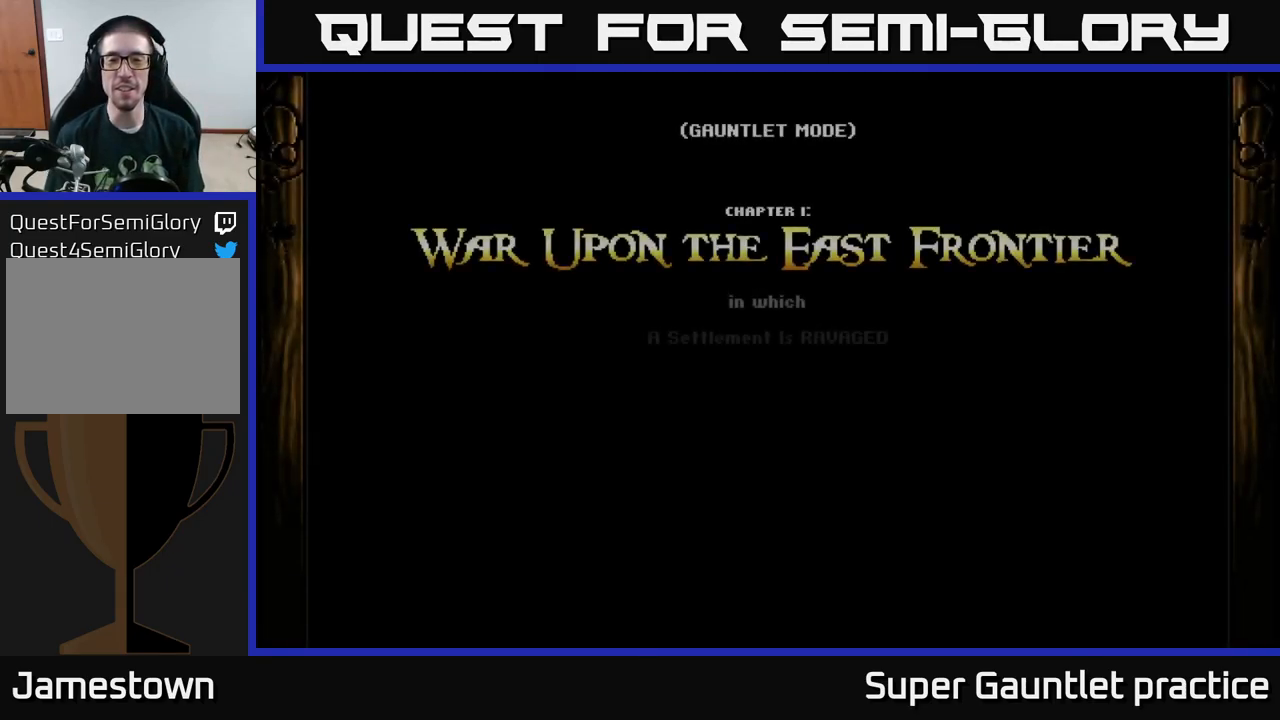
{"buttons": ["A"], "left_stick": "center", "events": []}
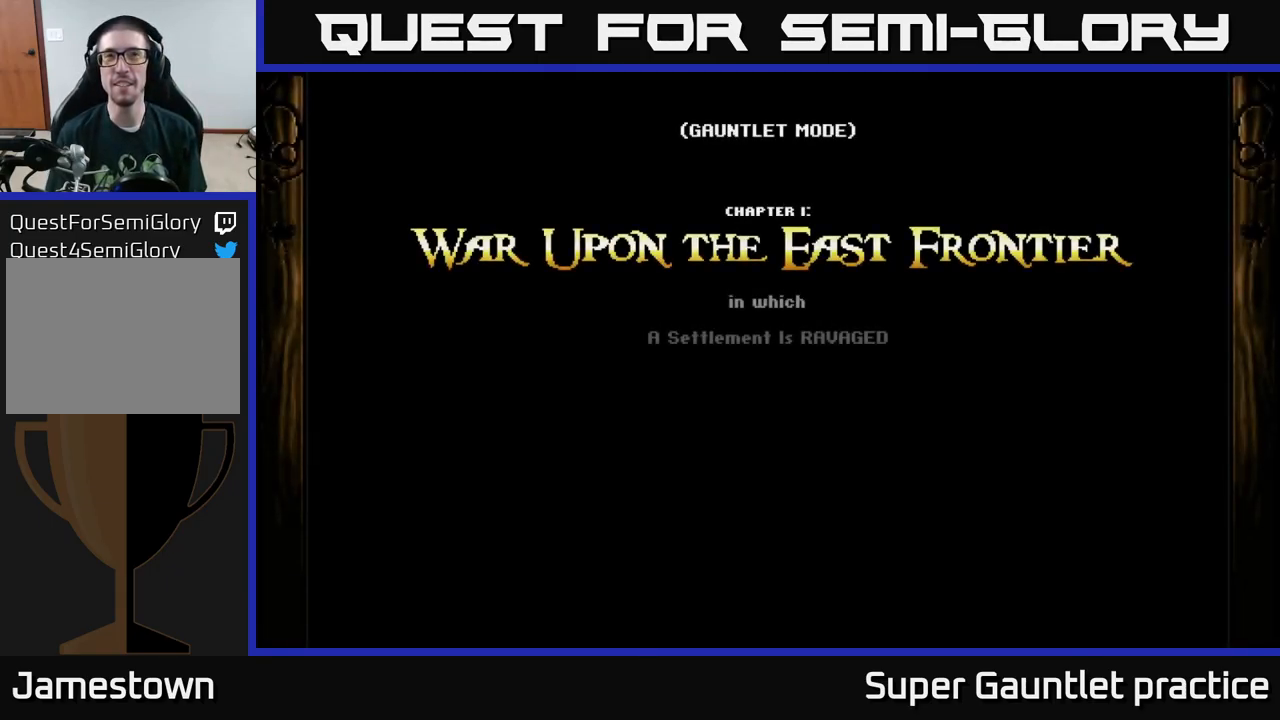
{"buttons": ["A"], "left_stick": "center", "events": [[183, "A", "up"], [267, "A", "down"], [367, "A", "up"], [467, "A", "down"]]}
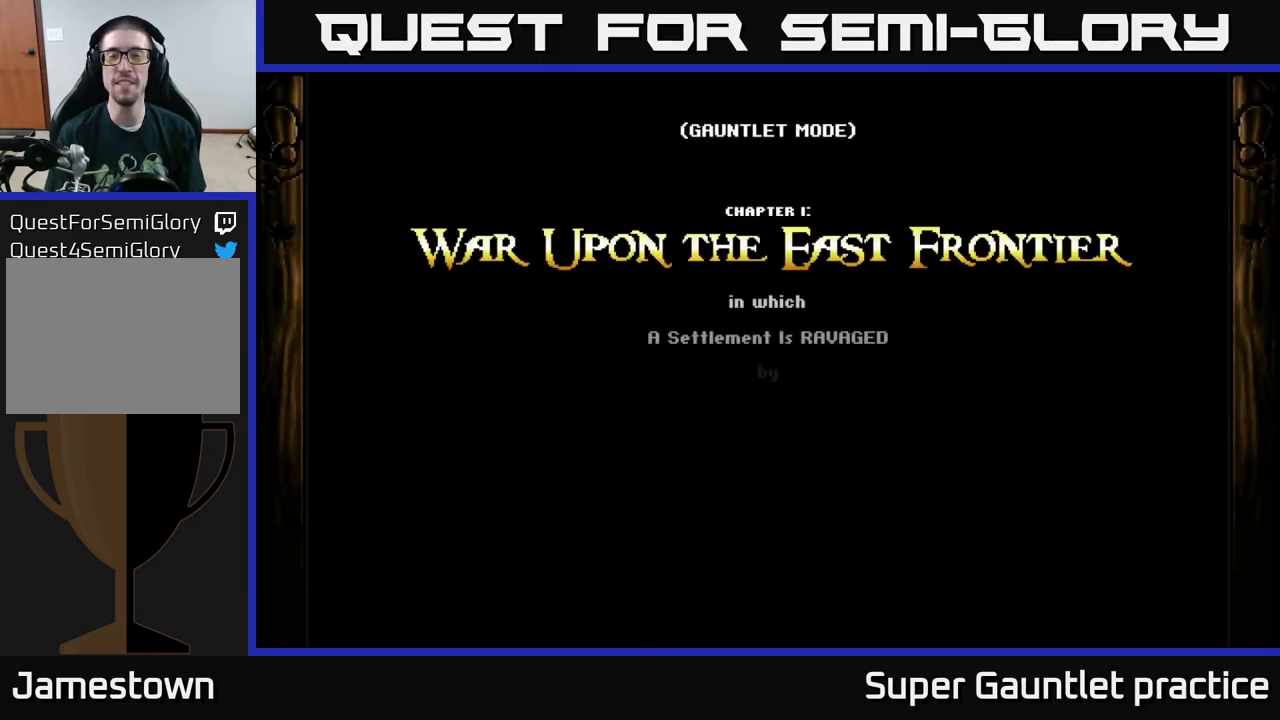
{"buttons": ["A"], "left_stick": "center", "events": [[33, "A", "up"], [117, "A", "down"], [217, "A", "up"], [300, "A", "down"]]}
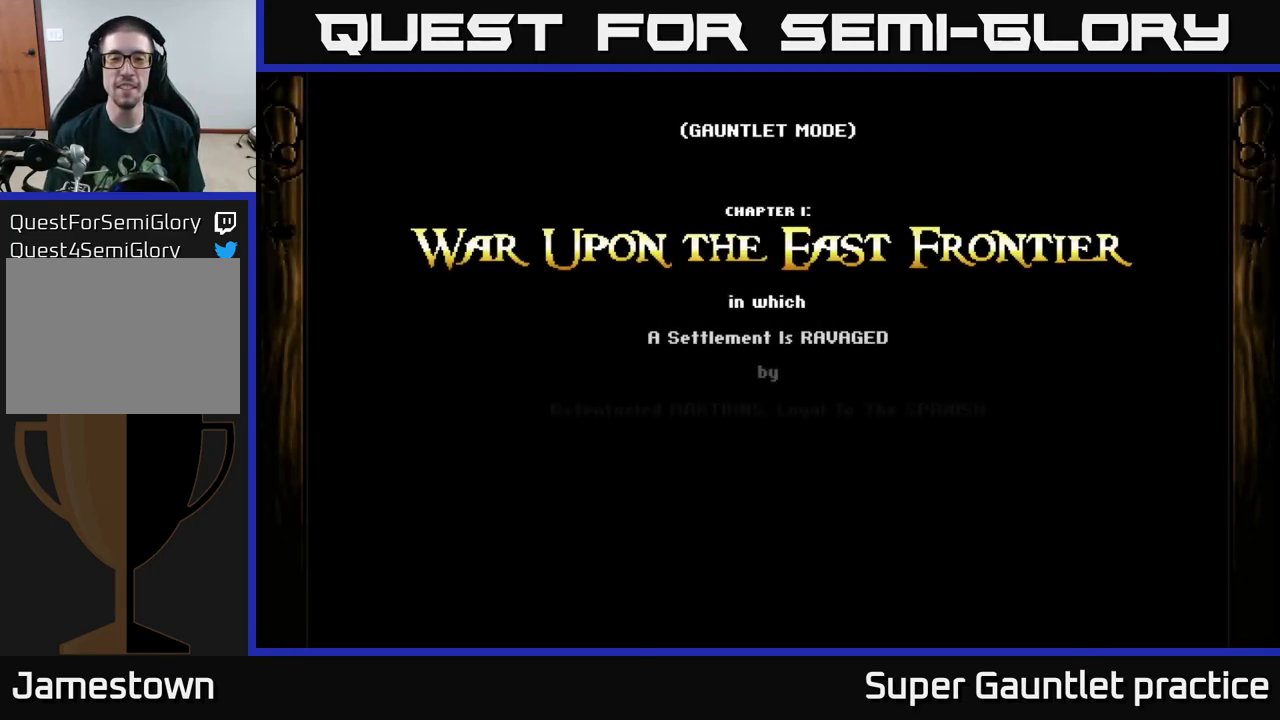
{"buttons": ["A"], "left_stick": "center", "events": [[367, "A", "up"], [483, "A", "down"]]}
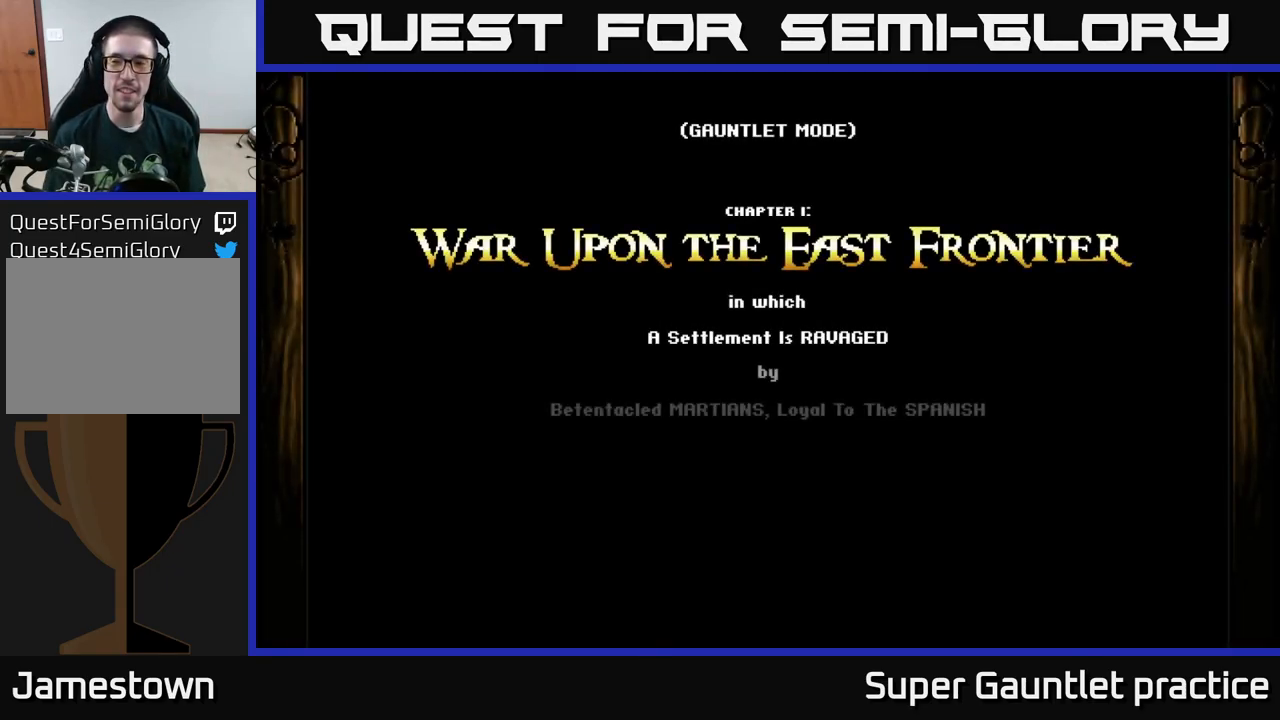
{"buttons": ["A"], "left_stick": "center", "events": [[150, "A", "up"], [250, "A", "down"], [367, "A", "up"], [483, "A", "down"]]}
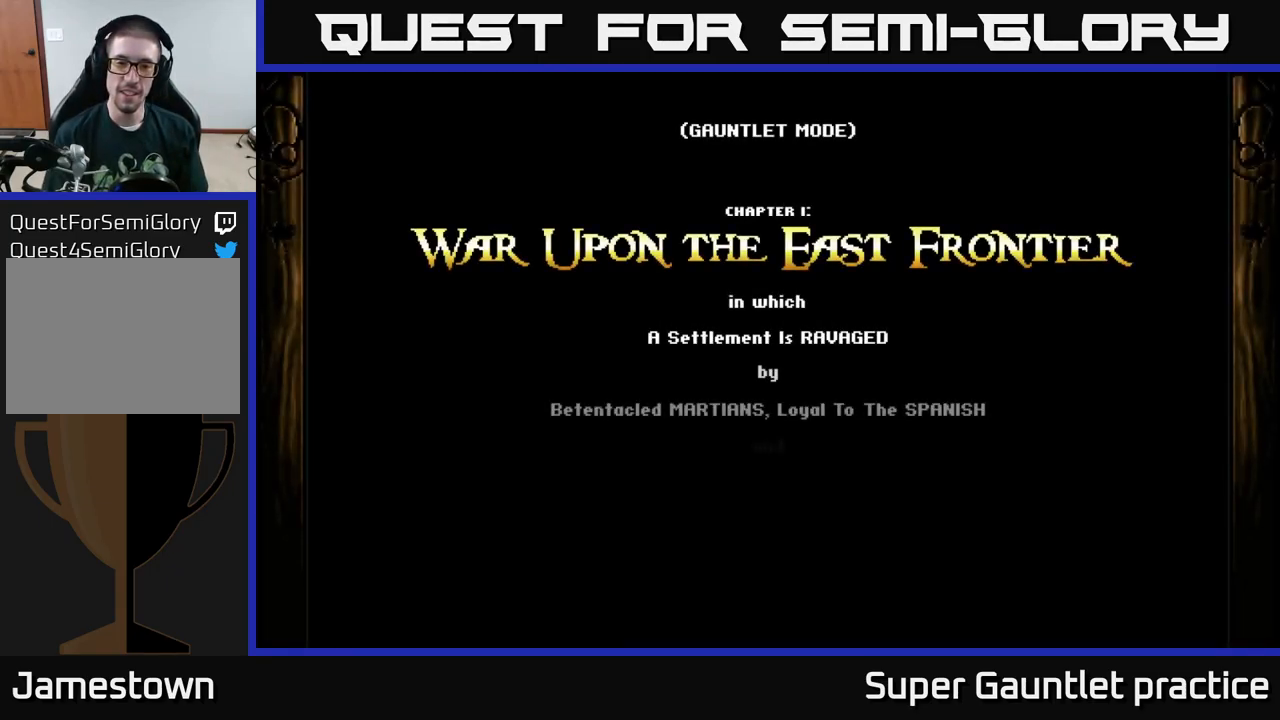
{"buttons": [], "left_stick": "center", "events": [[150, "A", "up"], [250, "A", "down"], [467, "A", "up"]]}
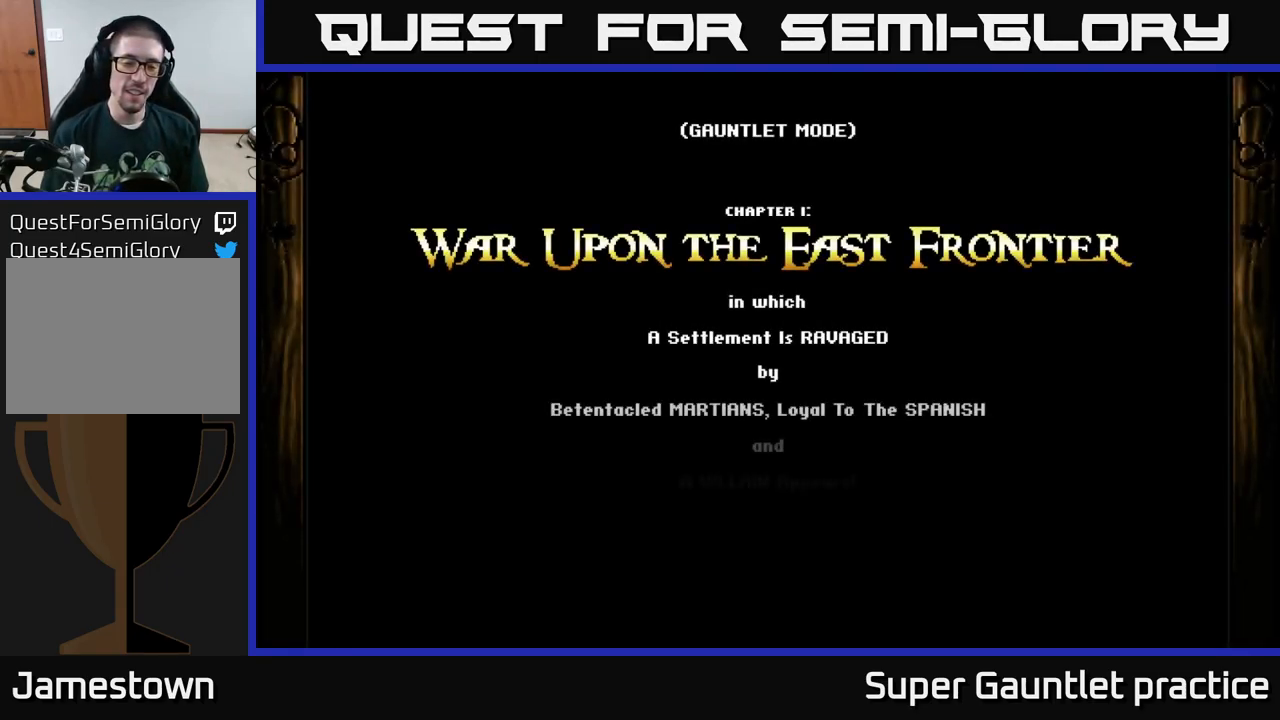
{"buttons": [], "left_stick": "center", "events": [[217, "A", "down"], [466, "A", "up"]]}
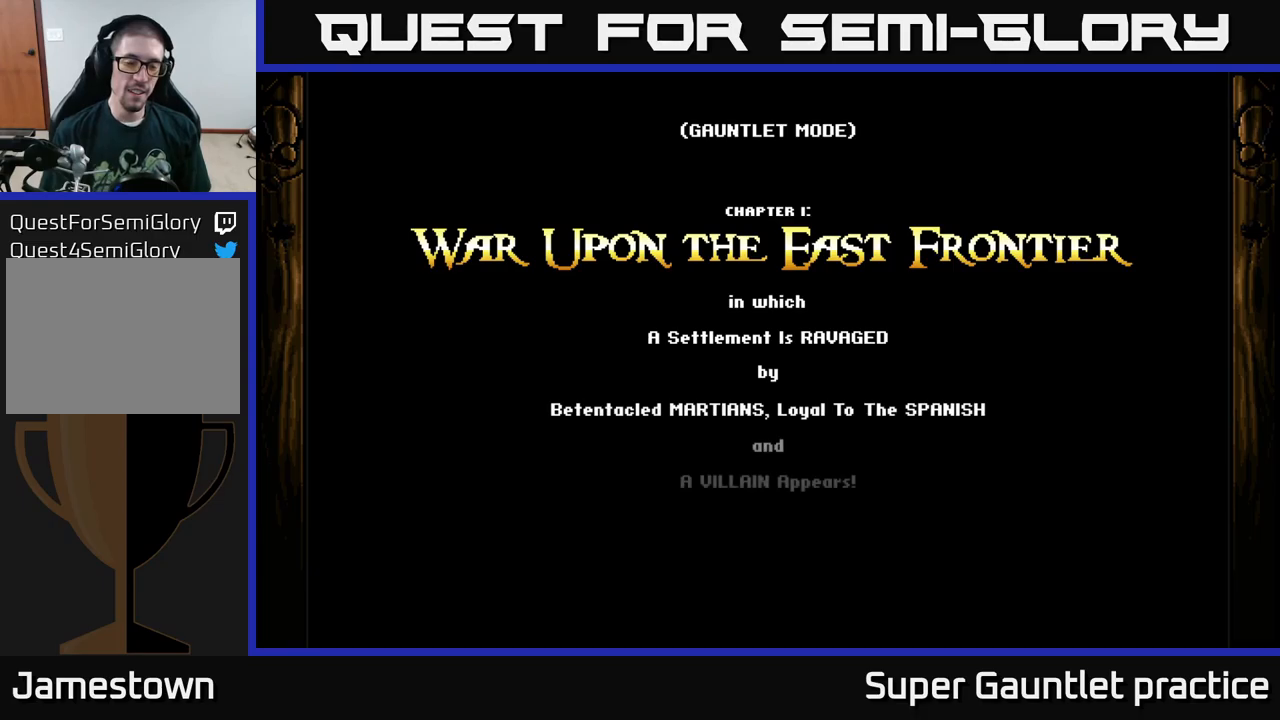
{"buttons": [], "left_stick": "center", "events": [[133, "A", "down"], [433, "A", "up"]]}
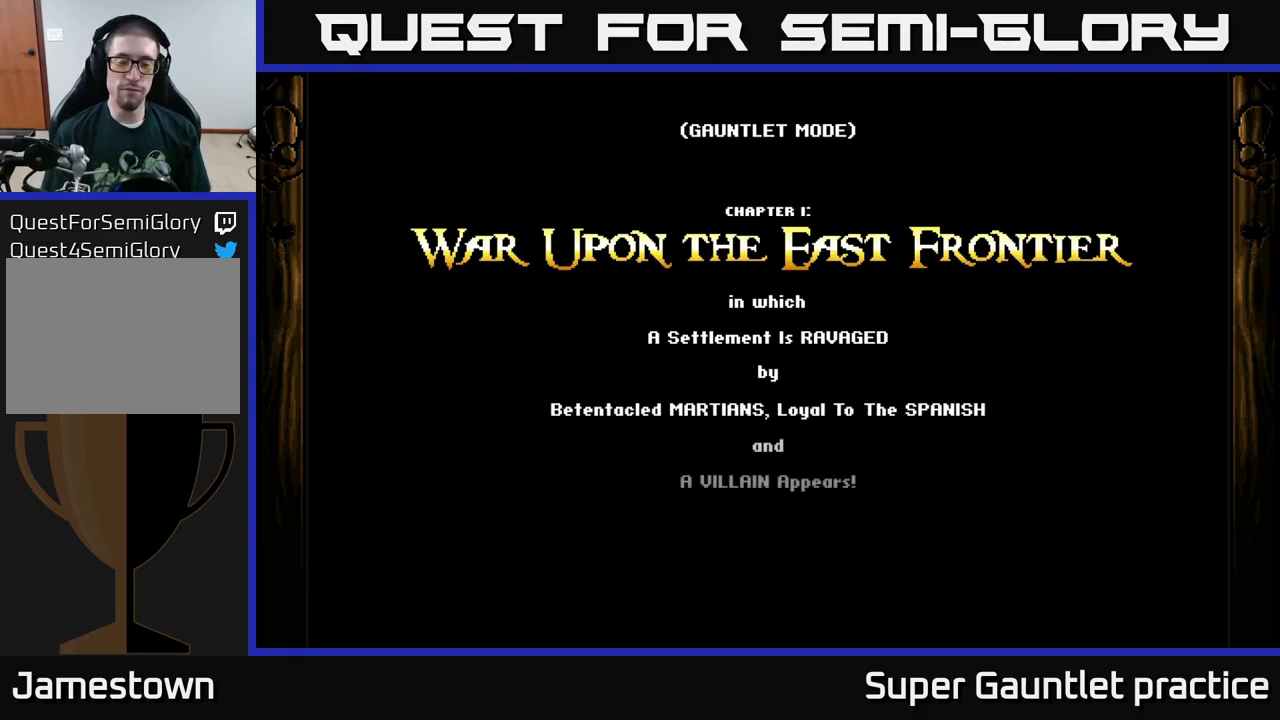
{"buttons": ["A"], "left_stick": "center", "events": [[217, "A", "down"]]}
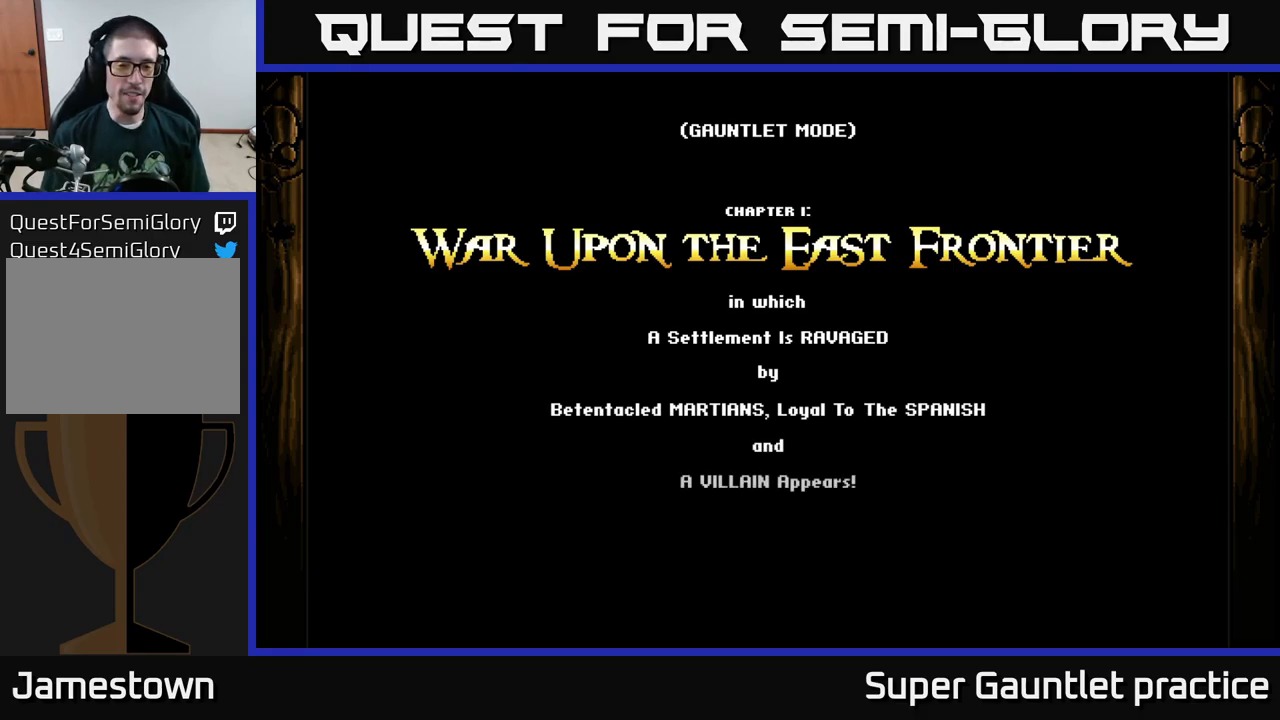
{"buttons": ["A"], "left_stick": "center", "events": [[117, "A", "up"], [383, "A", "down"]]}